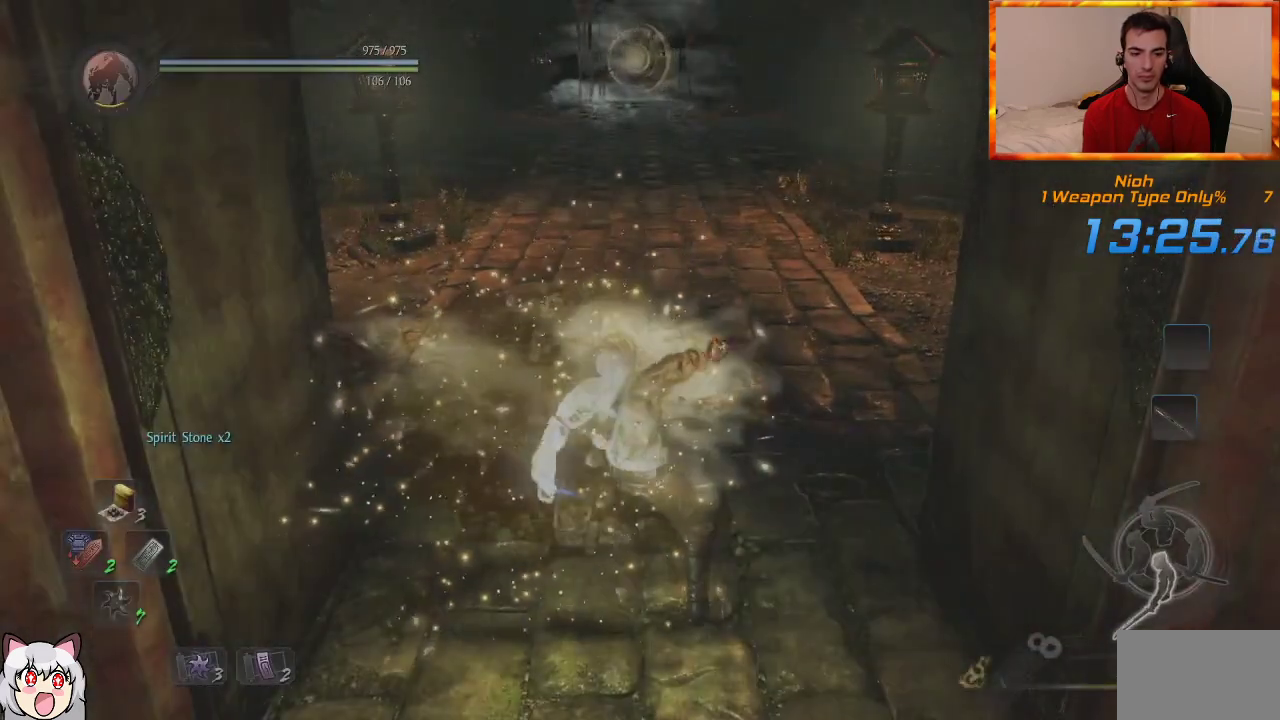
Gameplay with a controller (PlayStation layout); each line is a JSON object with the inputs held at the frame after it (dt_ms = milliseconds from this image to that frame). "events" lists button and stick changes between this image and that frame as [ms after this image, input, new state], when the widget could be followed in between. Not read: CROSS.
{"dt_ms": 500, "buttons": [], "left_stick": "center", "right_stick": "center", "events": [[383, "R2", "down"], [500, "R2", "up"]]}
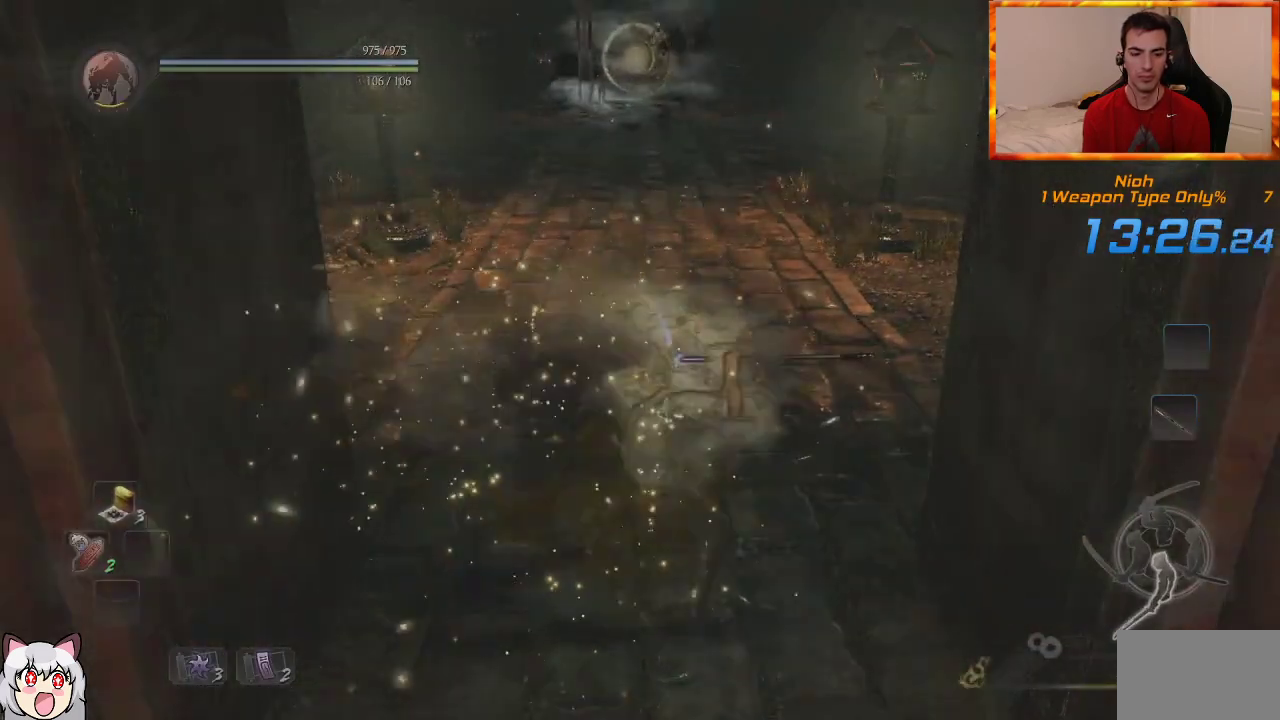
{"dt_ms": 500, "buttons": ["L1"], "left_stick": "up", "right_stick": "center", "events": [[217, "R2", "down"], [333, "R2", "up"], [417, "left_stick", "up"], [450, "L1", "down"]]}
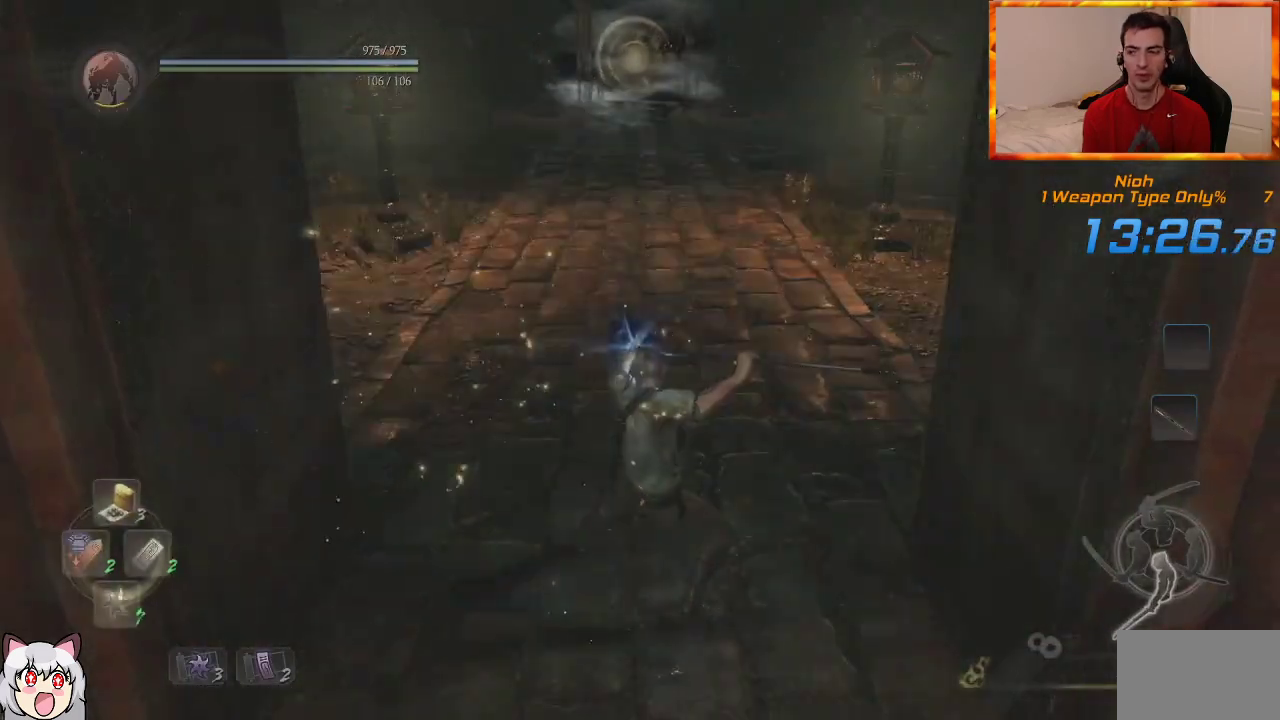
{"dt_ms": 500, "buttons": ["L1"], "left_stick": "up", "right_stick": "center", "events": []}
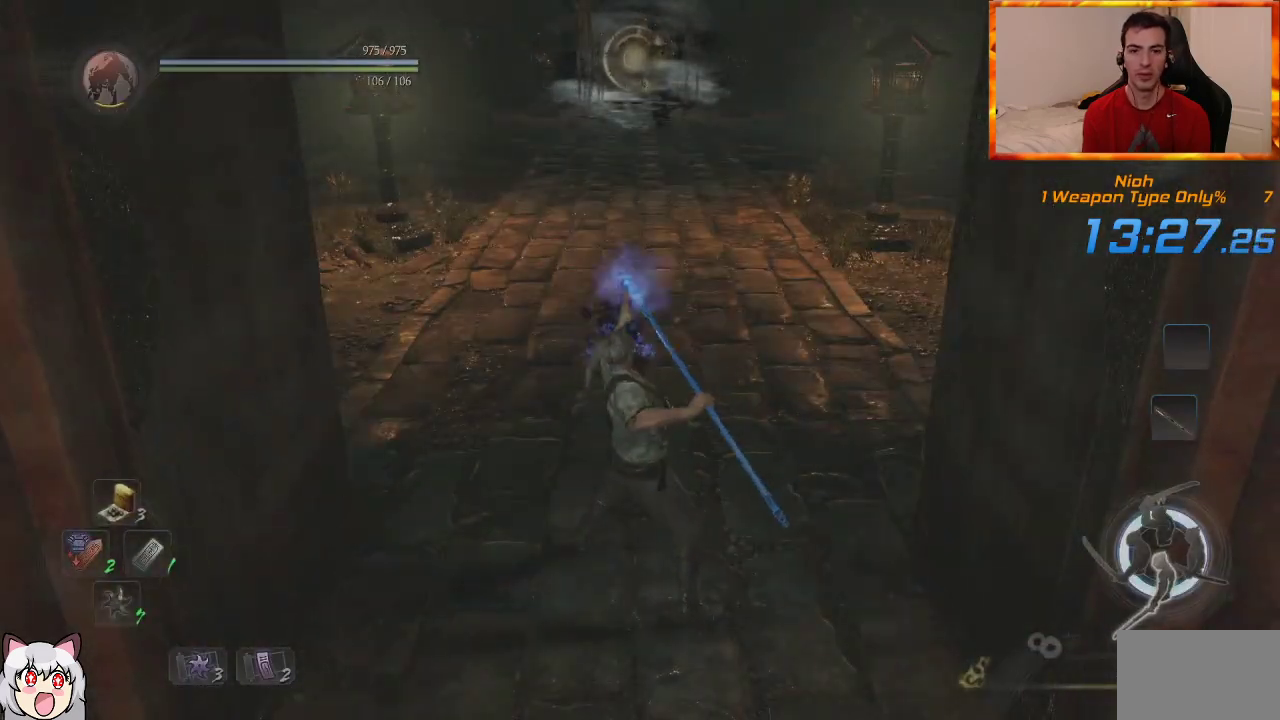
{"dt_ms": 500, "buttons": [], "left_stick": "up", "right_stick": "center", "events": [[450, "L1", "up"]]}
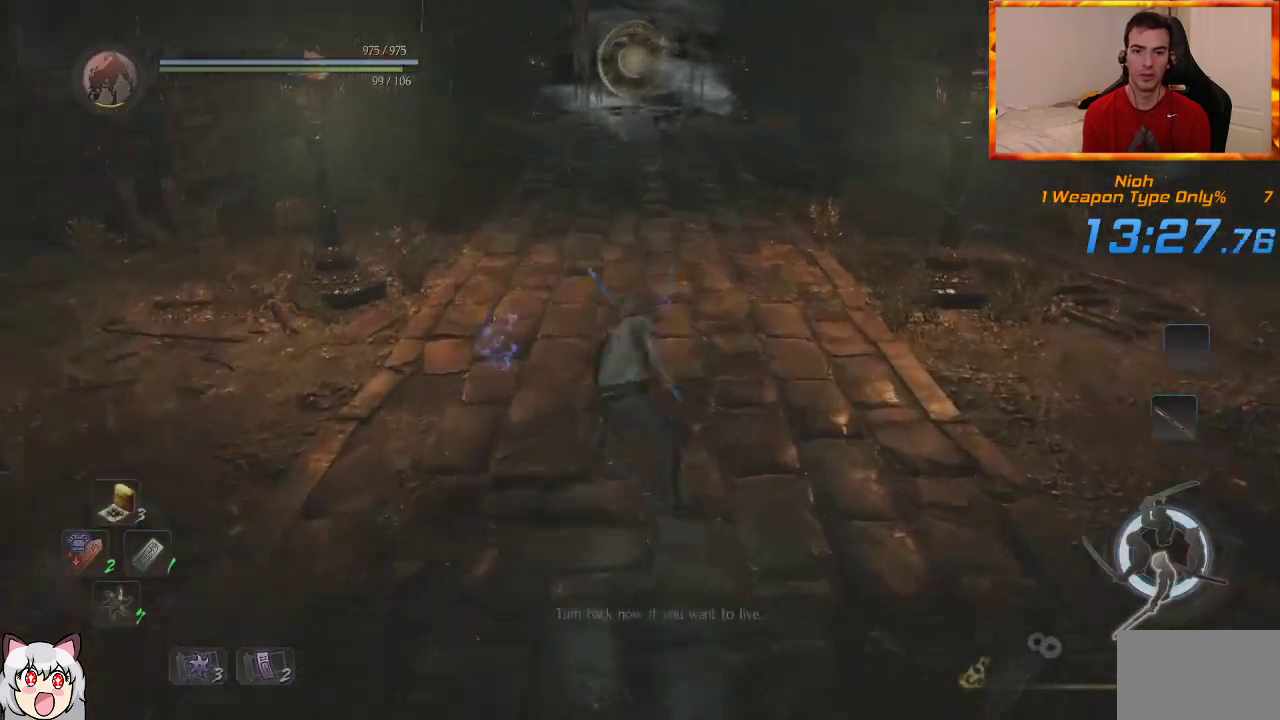
{"dt_ms": 1000, "buttons": [], "left_stick": "up", "right_stick": "center", "events": []}
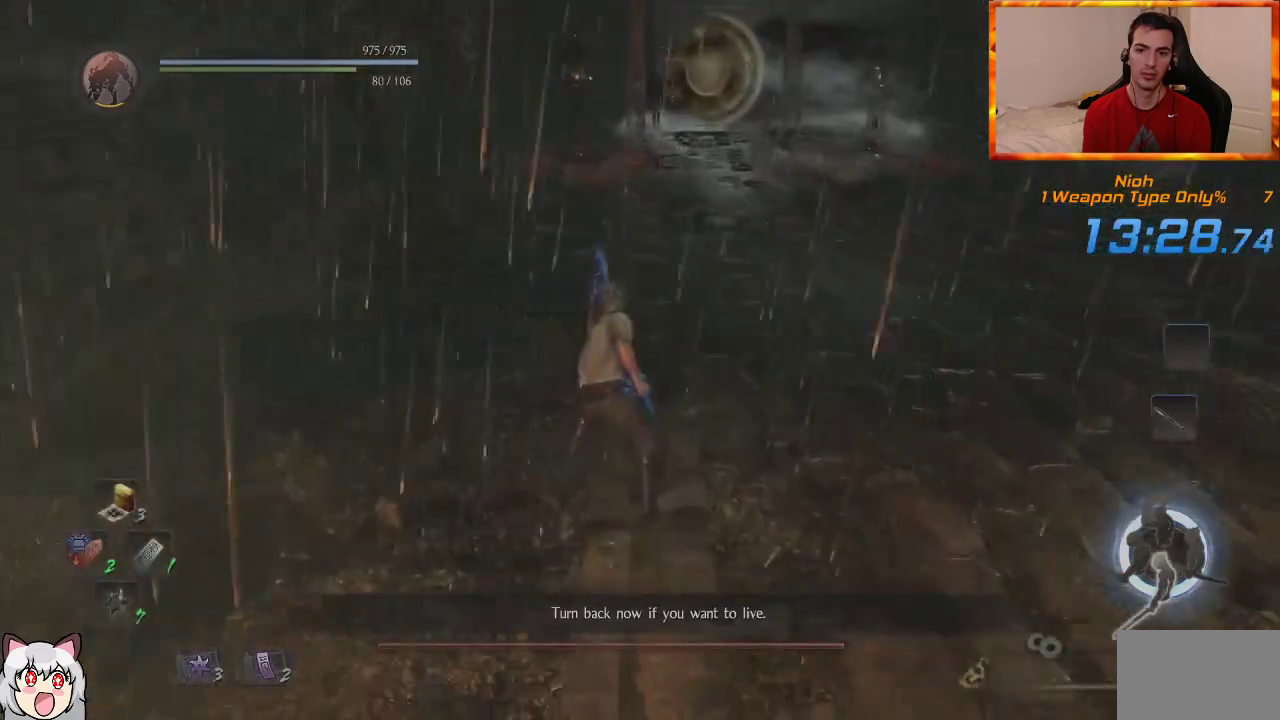
{"dt_ms": 500, "buttons": [], "left_stick": "up", "right_stick": "center", "events": [[383, "DPAD_LEFT", "down"], [500, "DPAD_LEFT", "up"]]}
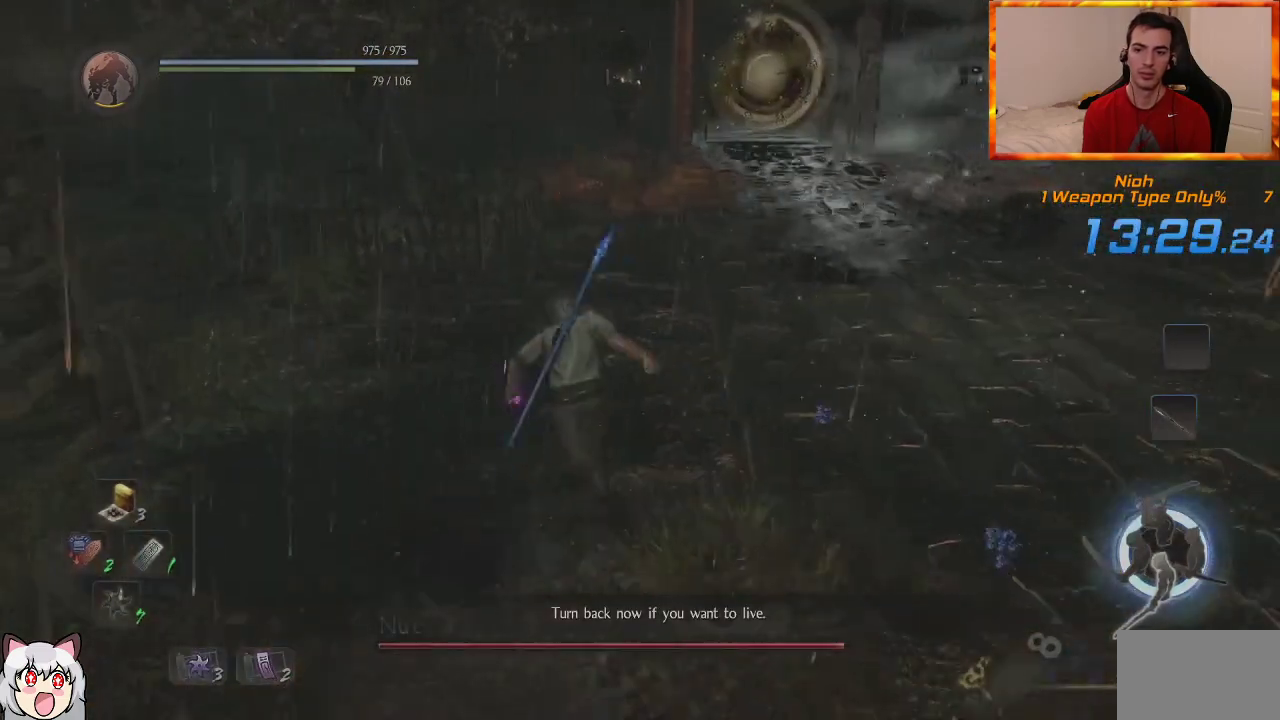
{"dt_ms": 500, "buttons": ["R3"], "left_stick": "up", "right_stick": "center", "events": [[100, "DPAD_LEFT", "down"], [300, "DPAD_LEFT", "up"], [400, "R3", "down"]]}
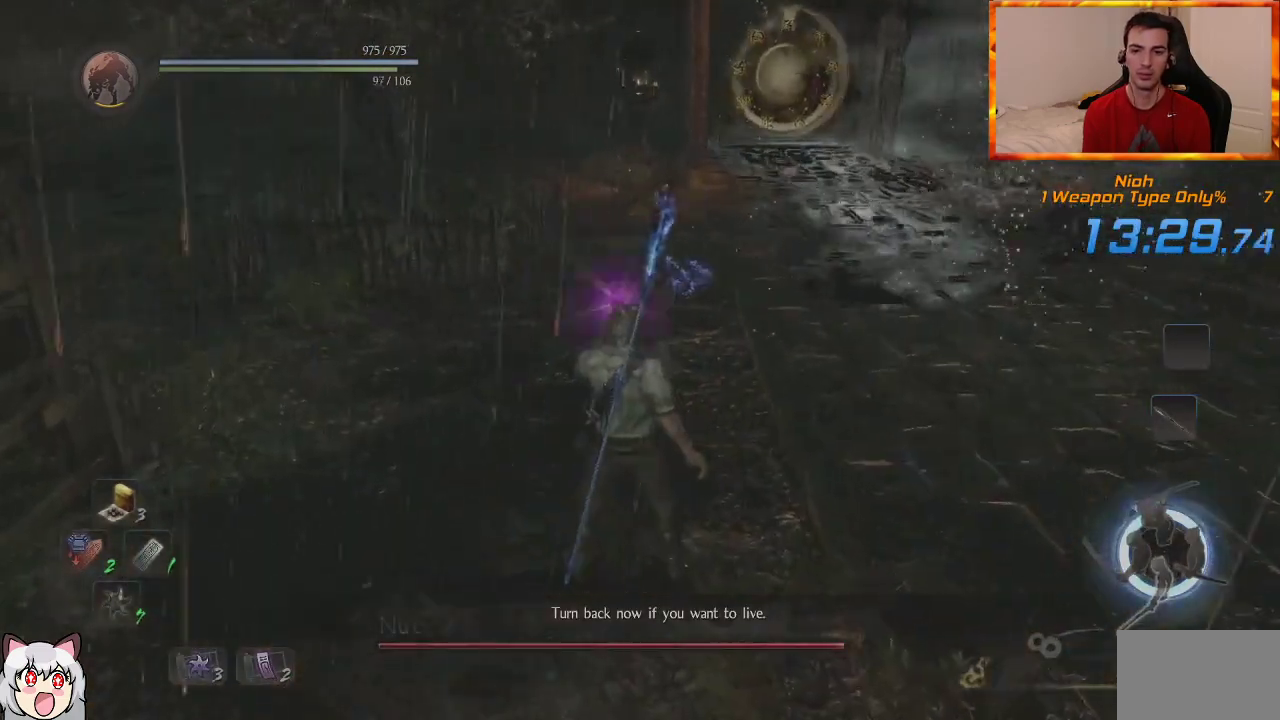
{"dt_ms": 500, "buttons": [], "left_stick": "up", "right_stick": "center", "events": [[67, "R3", "up"]]}
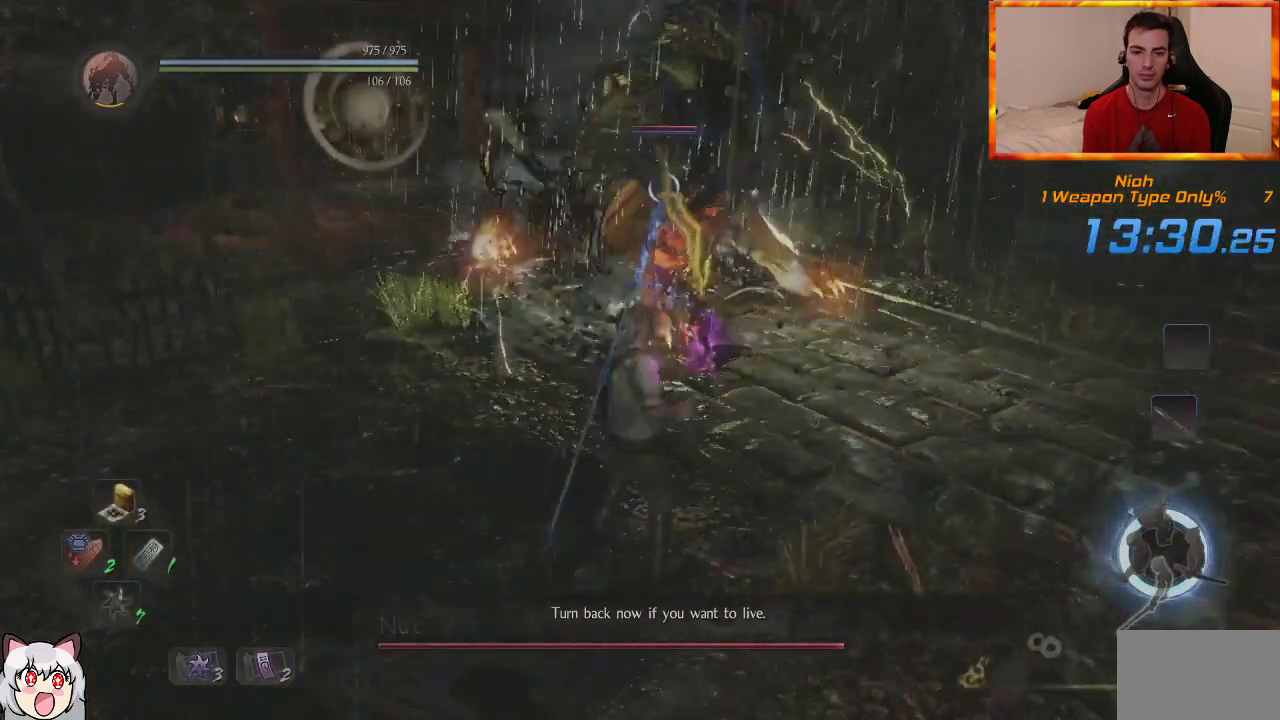
{"dt_ms": 500, "buttons": [], "left_stick": "up", "right_stick": "center", "events": [[100, "R2", "down"], [217, "R2", "up"]]}
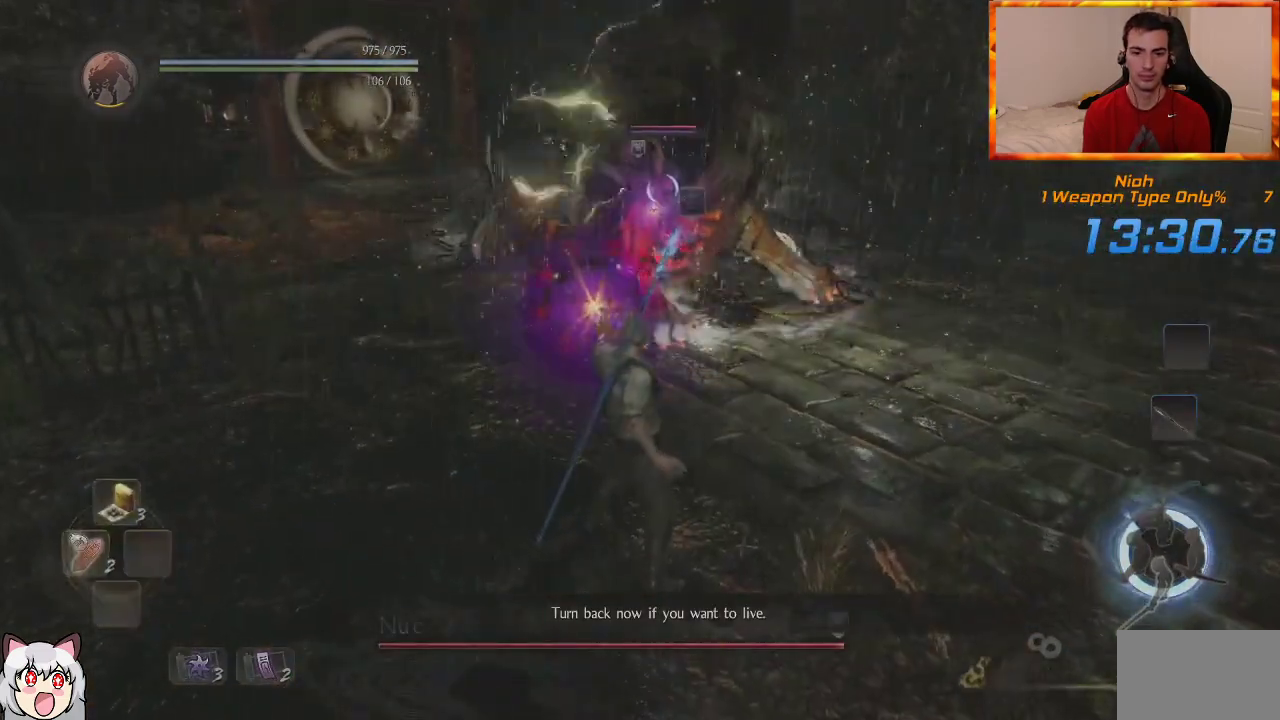
{"dt_ms": 500, "buttons": [], "left_stick": "up", "right_stick": "center", "events": []}
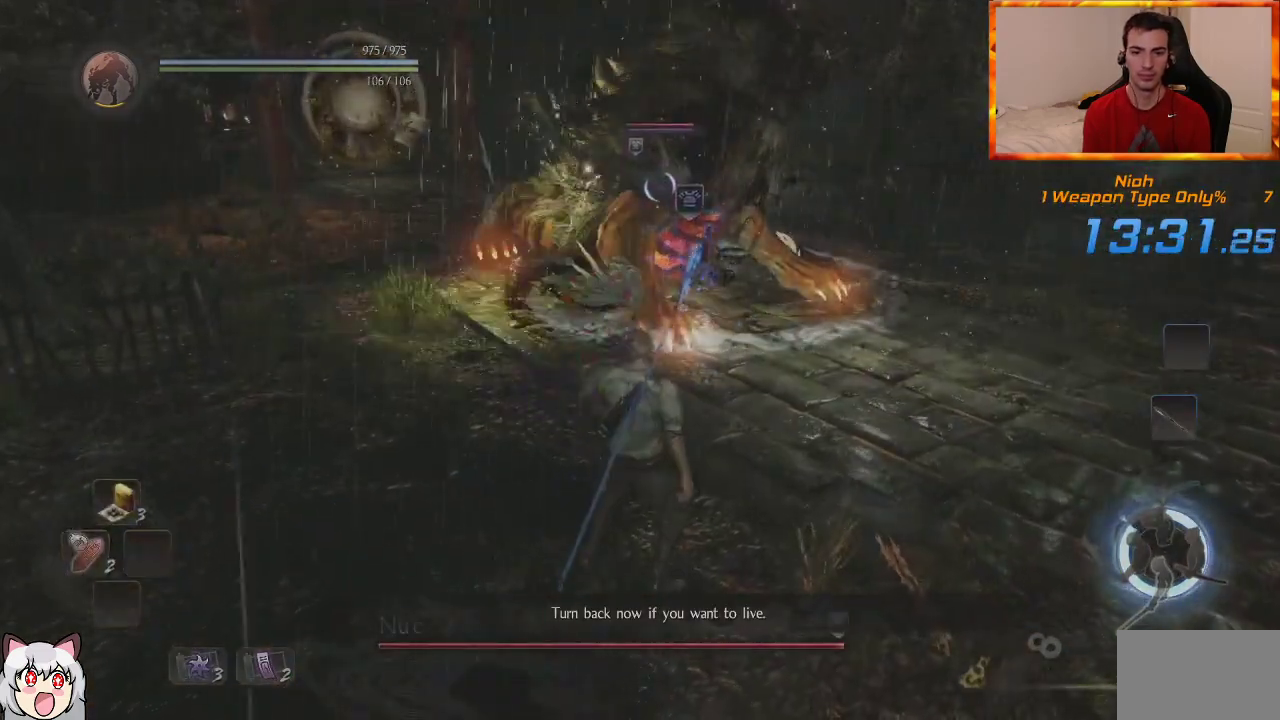
{"dt_ms": 500, "buttons": [], "left_stick": "up-left", "right_stick": "center", "events": [[383, "left_stick", "up-left"]]}
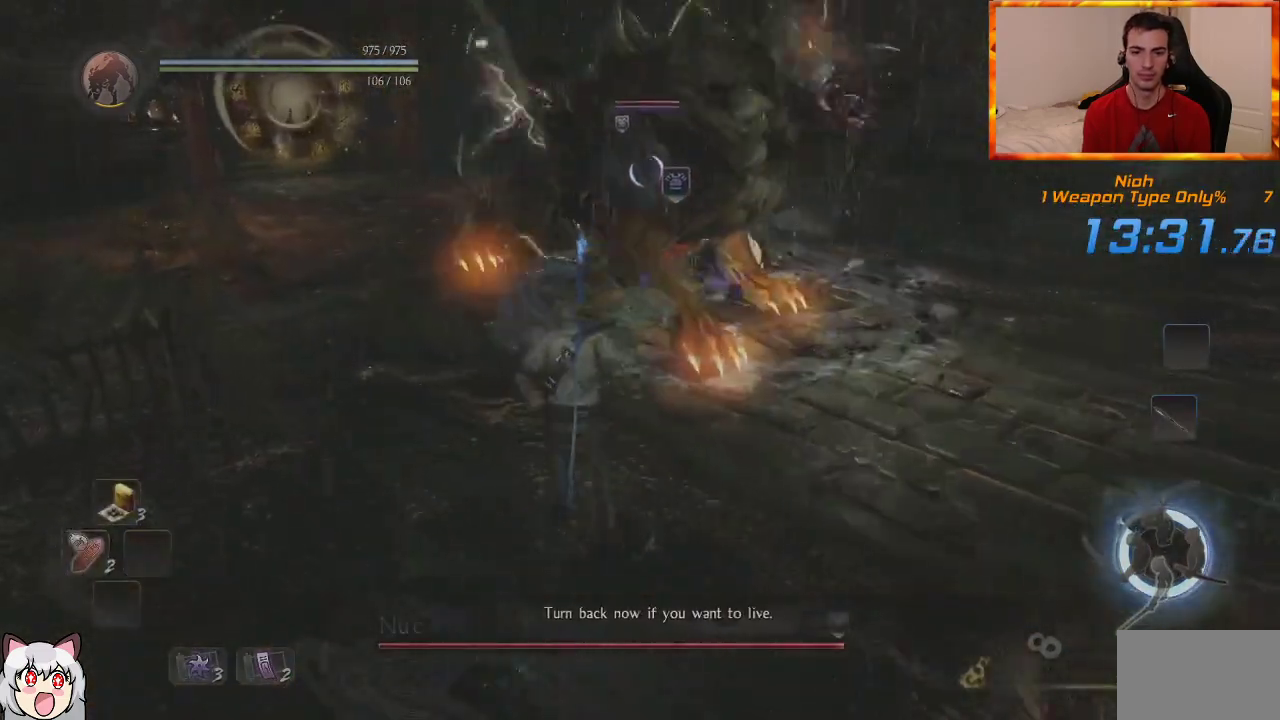
{"dt_ms": 500, "buttons": [], "left_stick": "up-left", "right_stick": "center", "events": []}
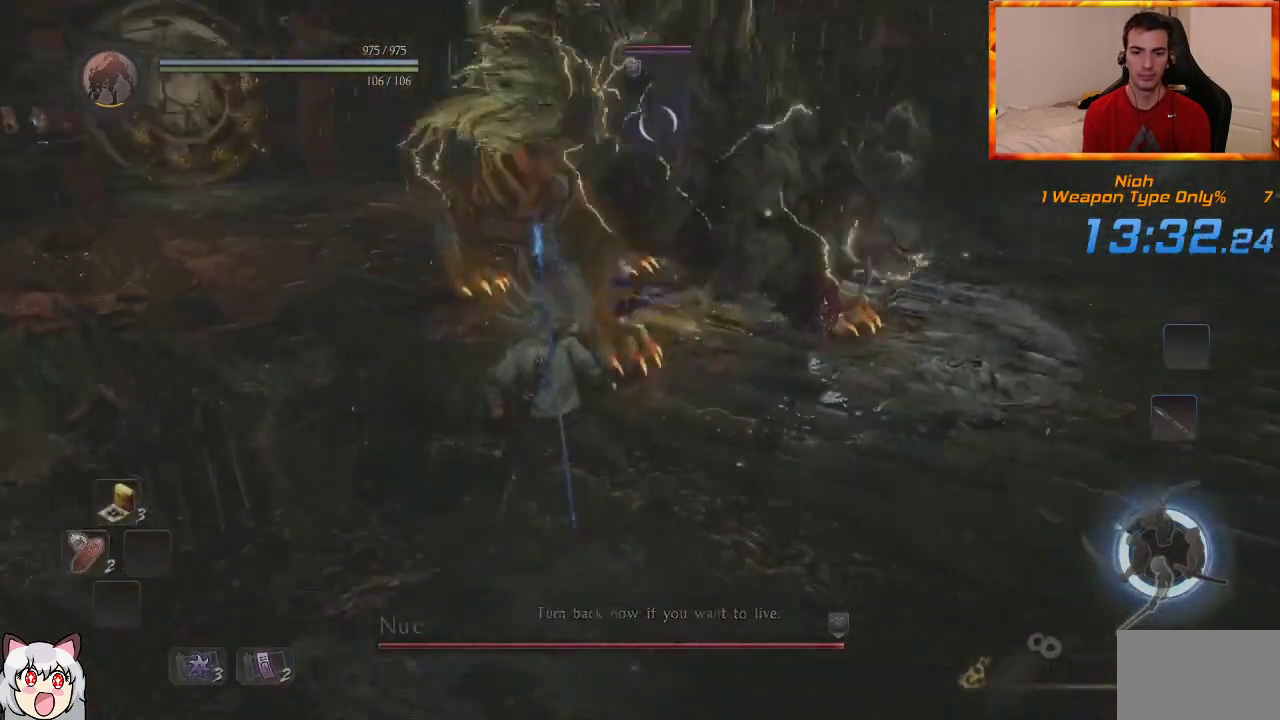
{"dt_ms": 500, "buttons": [], "left_stick": "up-left", "right_stick": "center", "events": []}
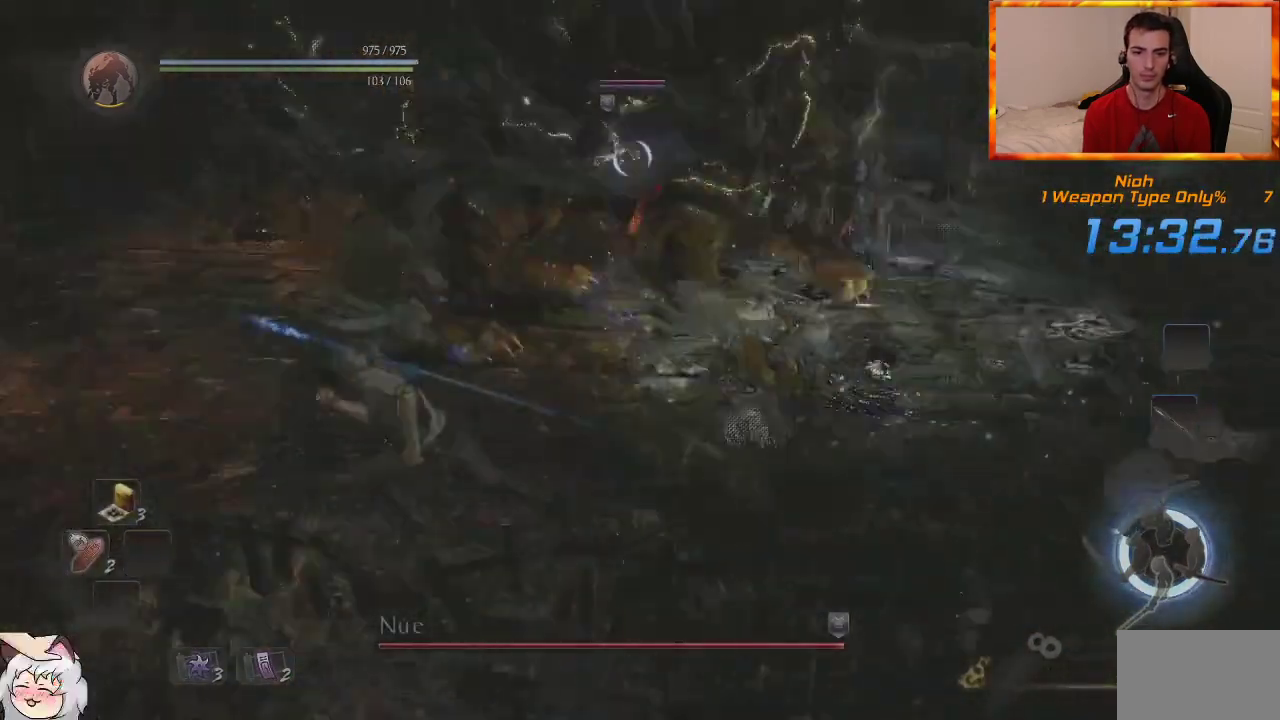
{"dt_ms": 500, "buttons": [], "left_stick": "up-left", "right_stick": "center", "events": []}
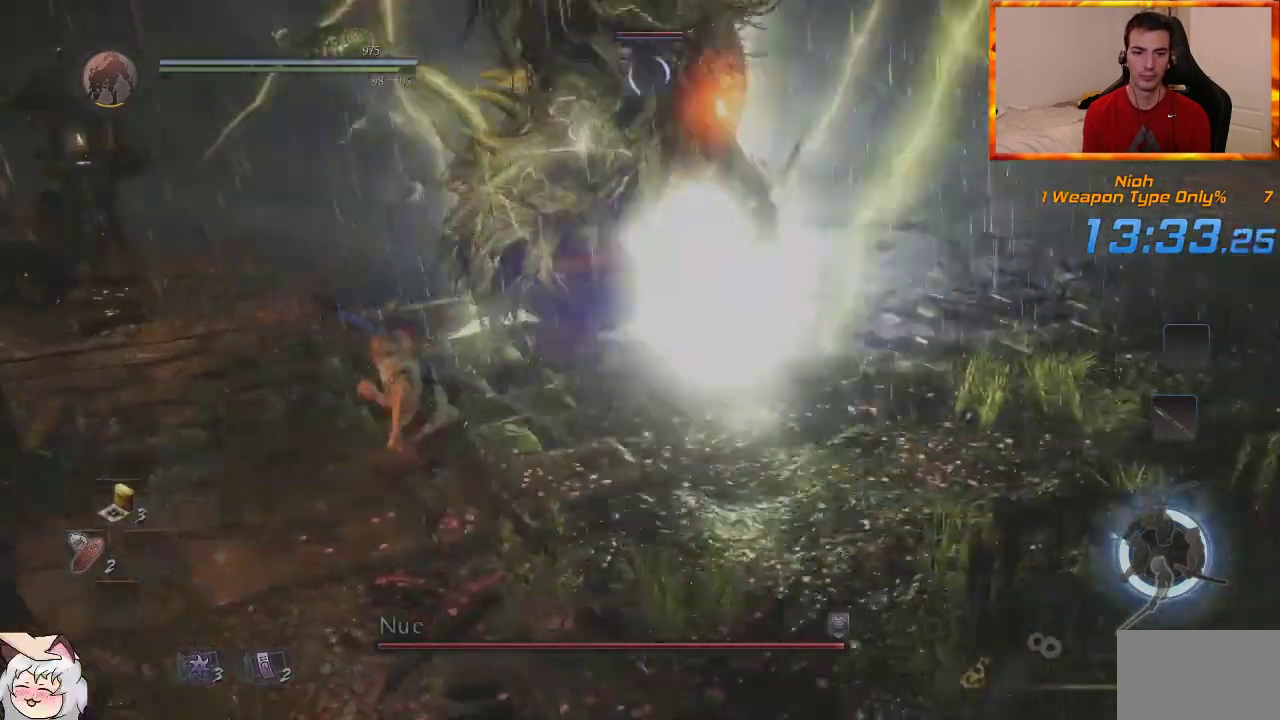
{"dt_ms": 500, "buttons": ["DPAD_LEFT"], "left_stick": "up", "right_stick": "center", "events": [[400, "left_stick", "up"], [483, "DPAD_LEFT", "down"]]}
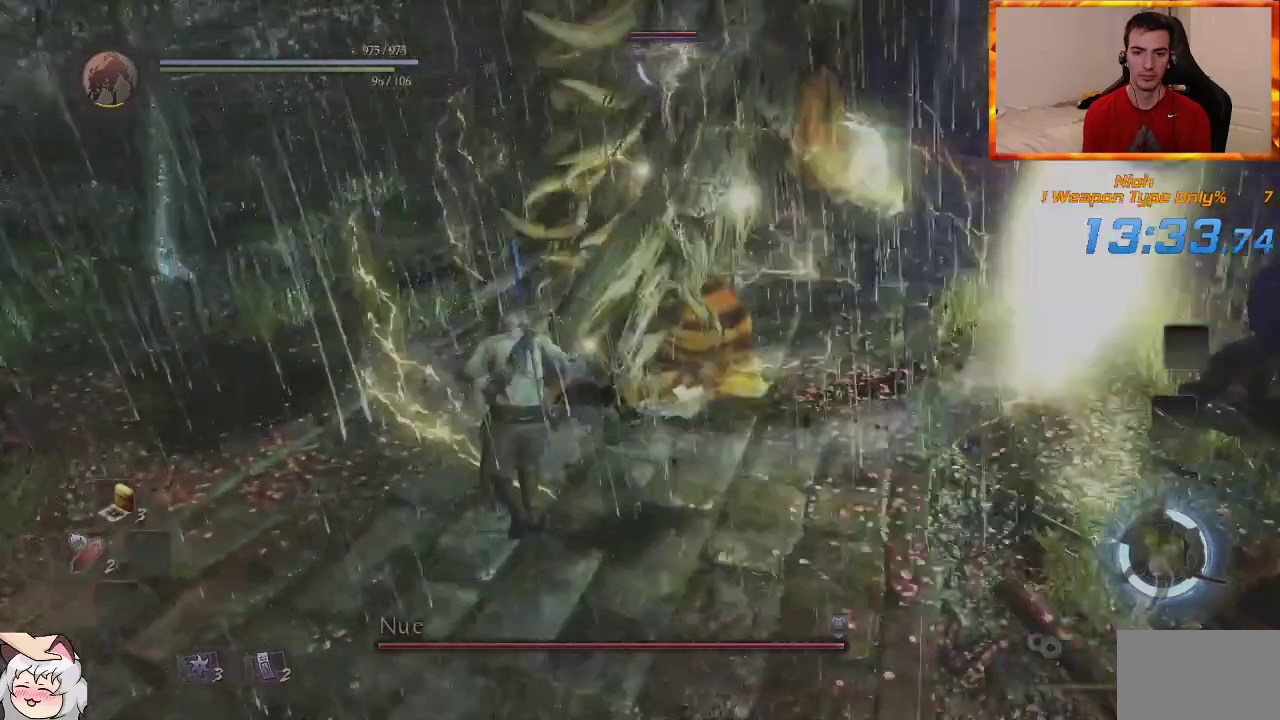
{"dt_ms": 500, "buttons": [], "left_stick": "up", "right_stick": "center", "events": [[117, "DPAD_LEFT", "up"], [200, "DPAD_LEFT", "down"], [367, "DPAD_LEFT", "up"]]}
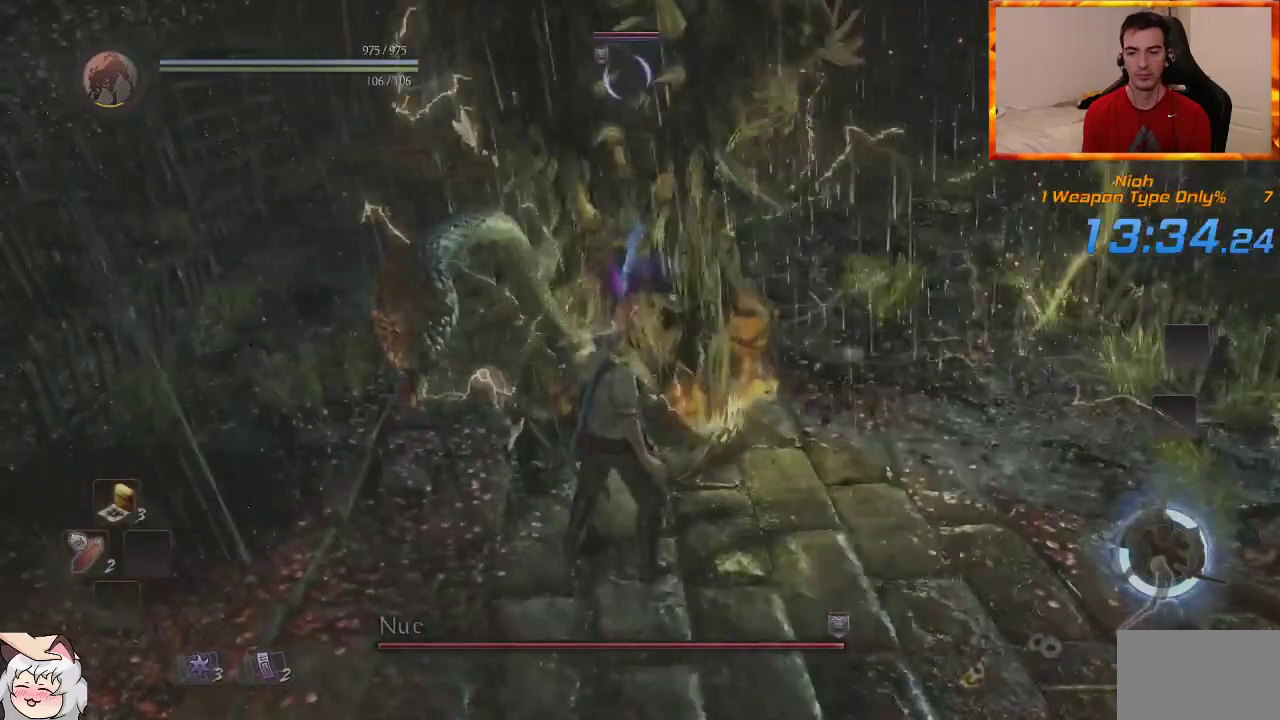
{"dt_ms": 500, "buttons": ["DPAD_LEFT"], "left_stick": "up", "right_stick": "center", "events": [[150, "DPAD_LEFT", "down"], [317, "DPAD_LEFT", "up"], [400, "DPAD_LEFT", "down"]]}
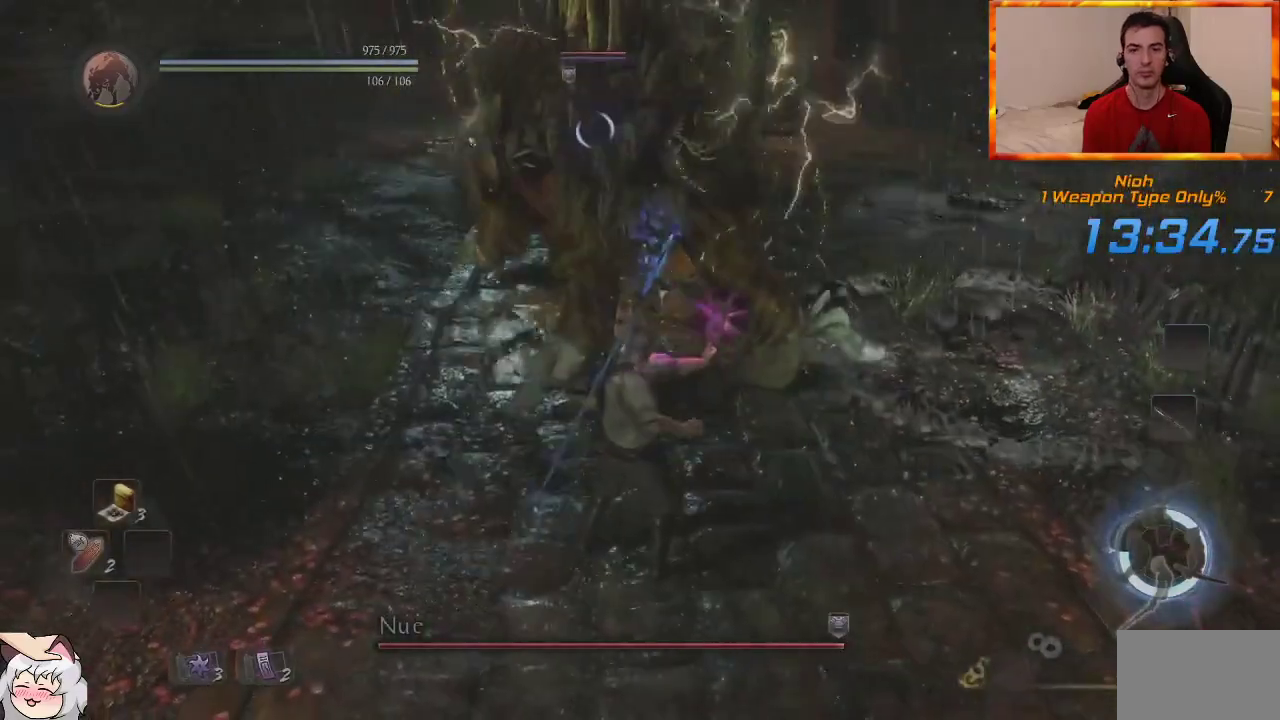
{"dt_ms": 500, "buttons": [], "left_stick": "up", "right_stick": "center", "events": [[50, "DPAD_LEFT", "up"], [117, "DPAD_LEFT", "down"], [283, "DPAD_LEFT", "up"], [333, "DPAD_LEFT", "down"], [500, "DPAD_LEFT", "up"]]}
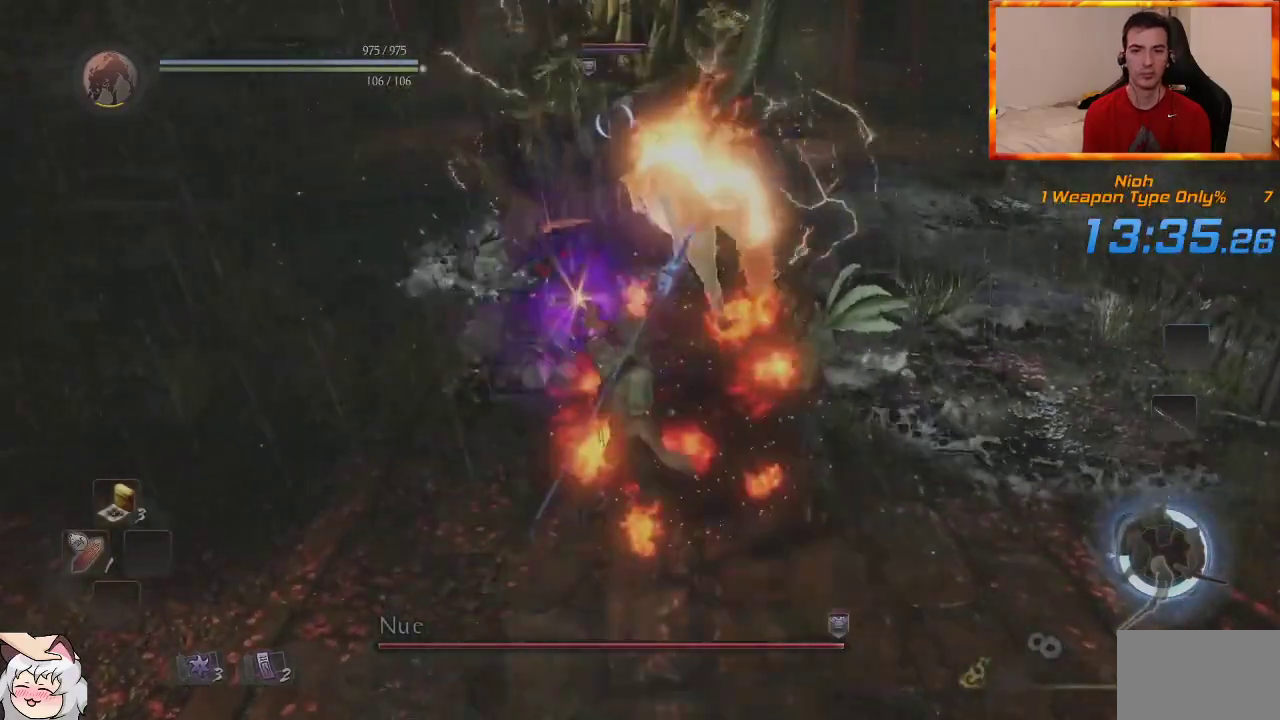
{"dt_ms": 500, "buttons": ["DPAD_LEFT"], "left_stick": "up", "right_stick": "center", "events": [[67, "DPAD_LEFT", "down"], [183, "DPAD_LEFT", "up"], [300, "DPAD_LEFT", "down"], [417, "DPAD_LEFT", "up"], [500, "DPAD_LEFT", "down"]]}
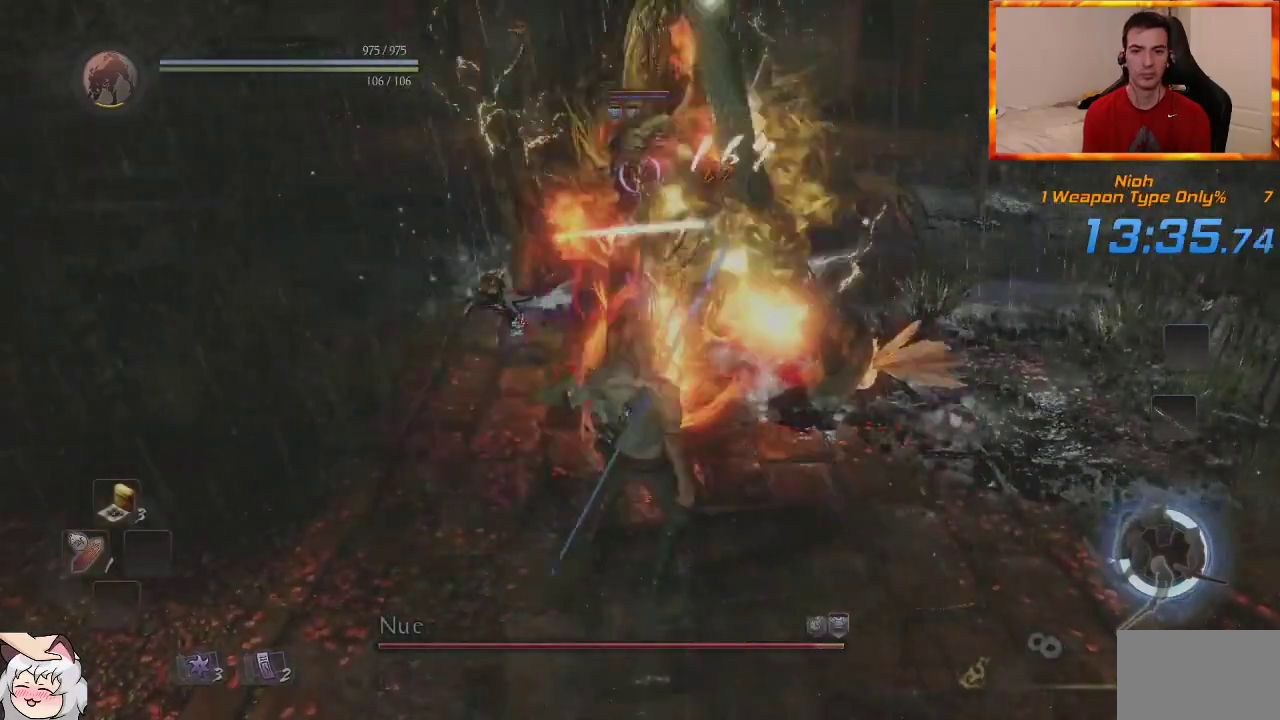
{"dt_ms": 500, "buttons": ["DPAD_LEFT"], "left_stick": "up", "right_stick": "center", "events": [[133, "DPAD_LEFT", "up"], [450, "DPAD_LEFT", "down"]]}
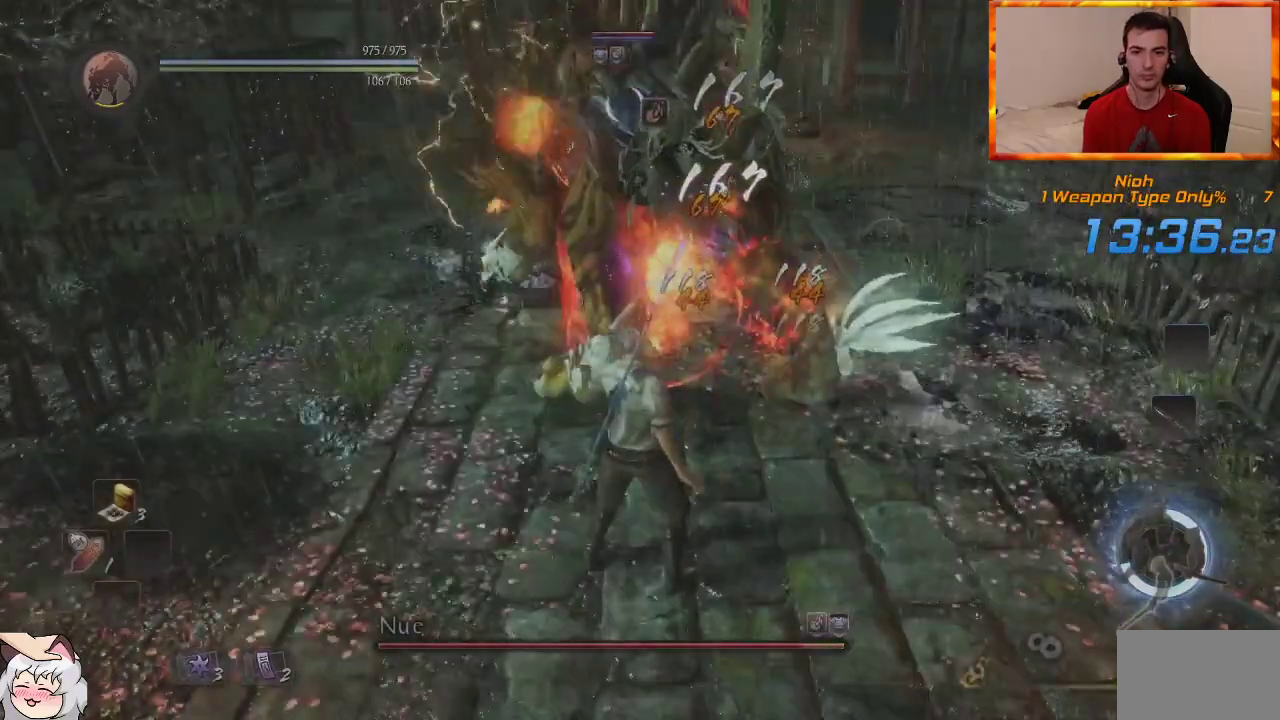
{"dt_ms": 500, "buttons": ["R1"], "left_stick": "up", "right_stick": "center", "events": [[50, "DPAD_LEFT", "up"], [367, "R1", "down"]]}
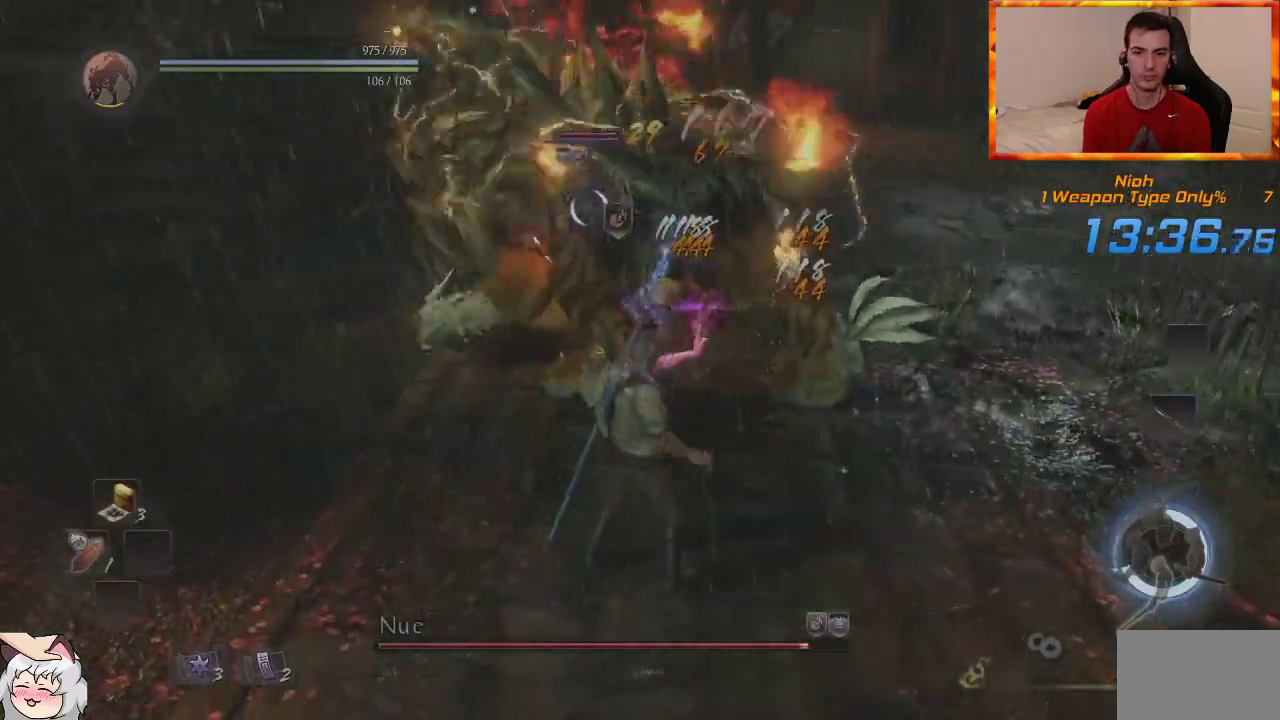
{"dt_ms": 500, "buttons": [], "left_stick": "up", "right_stick": "center", "events": [[67, "R1", "up"]]}
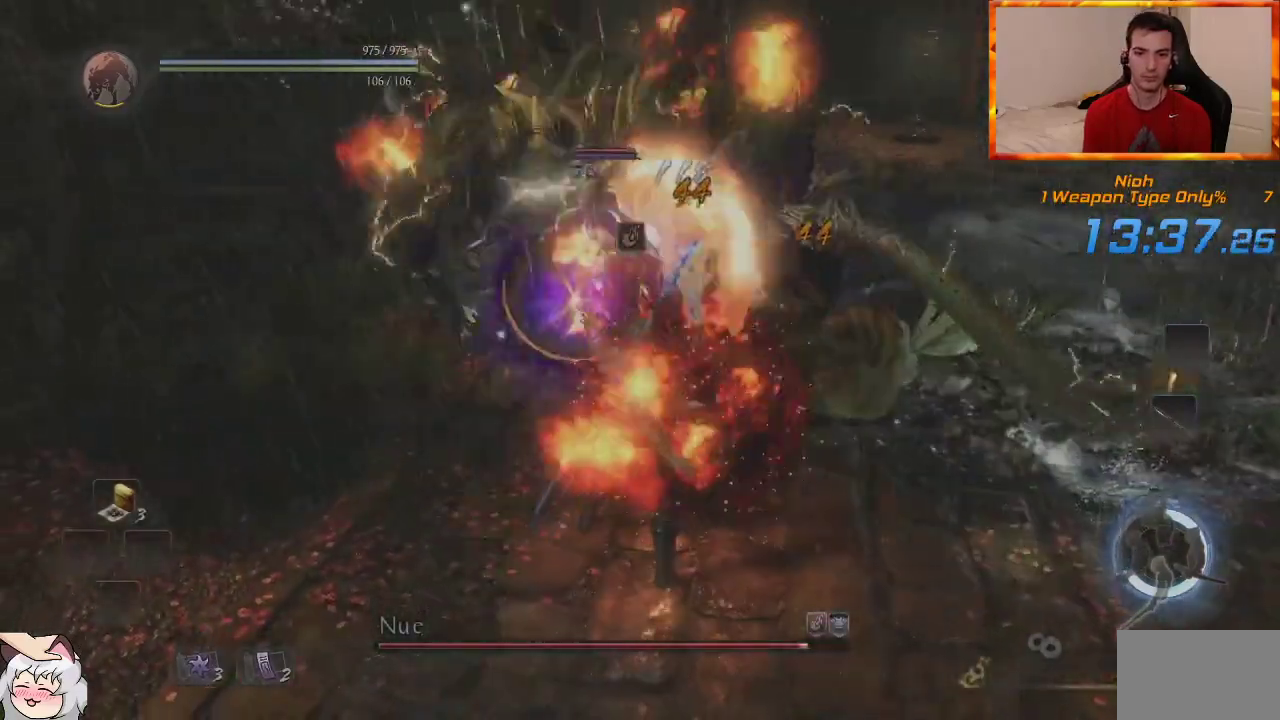
{"dt_ms": 500, "buttons": ["SQUARE"], "left_stick": "up", "right_stick": "center", "events": [[133, "R1", "down"], [200, "TRIANGLE", "down"], [383, "R1", "up"], [483, "SQUARE", "down"], [483, "TRIANGLE", "up"]]}
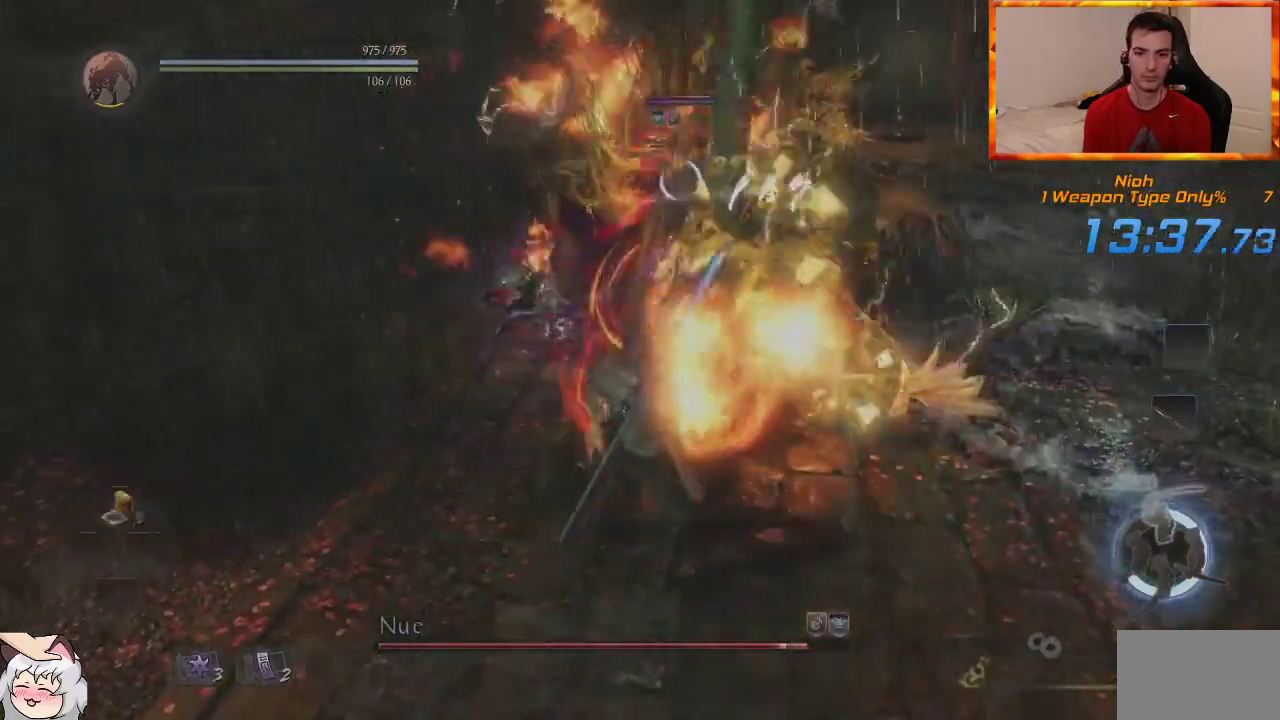
{"dt_ms": 500, "buttons": ["SQUARE"], "left_stick": "up", "right_stick": "center", "events": [[133, "TRIANGLE", "down"], [200, "TRIANGLE", "up"], [333, "SQUARE", "up"], [417, "SQUARE", "down"]]}
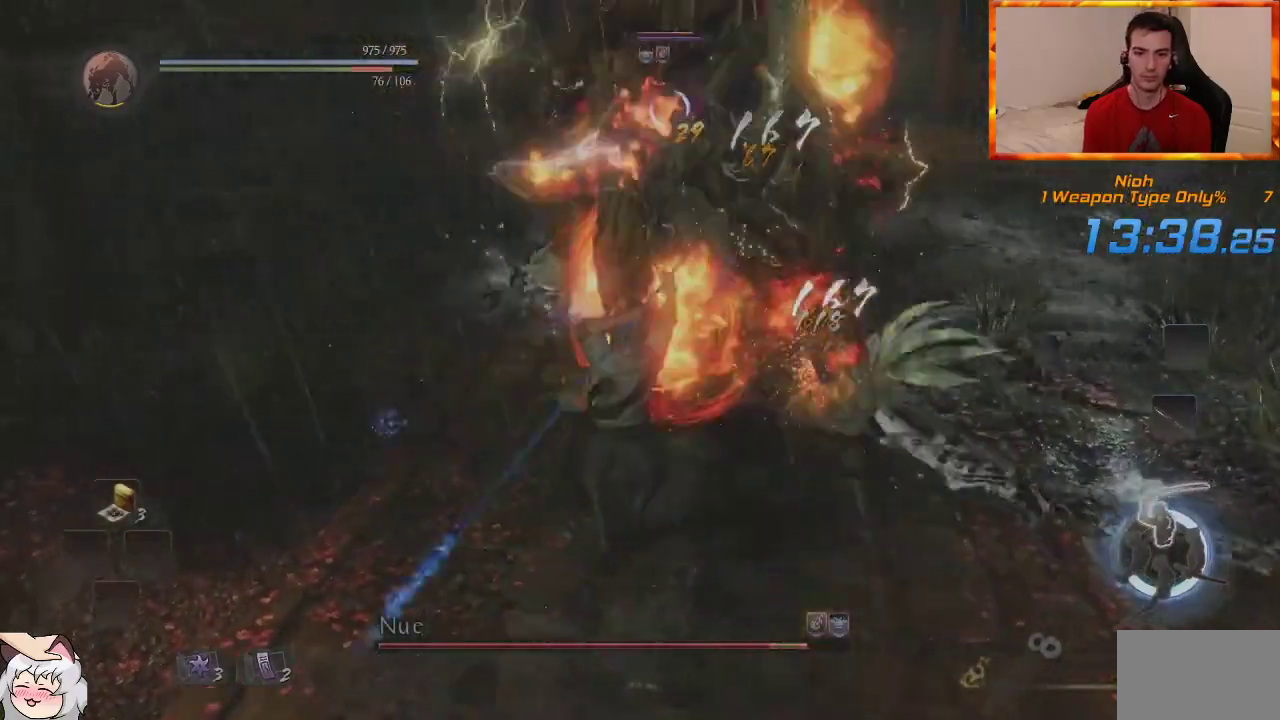
{"dt_ms": 500, "buttons": [], "left_stick": "center", "right_stick": "center", "events": [[17, "SQUARE", "up"], [100, "SQUARE", "down"], [250, "SQUARE", "up"], [267, "SQUARE", "down"], [367, "left_stick", "center"], [433, "SQUARE", "up"]]}
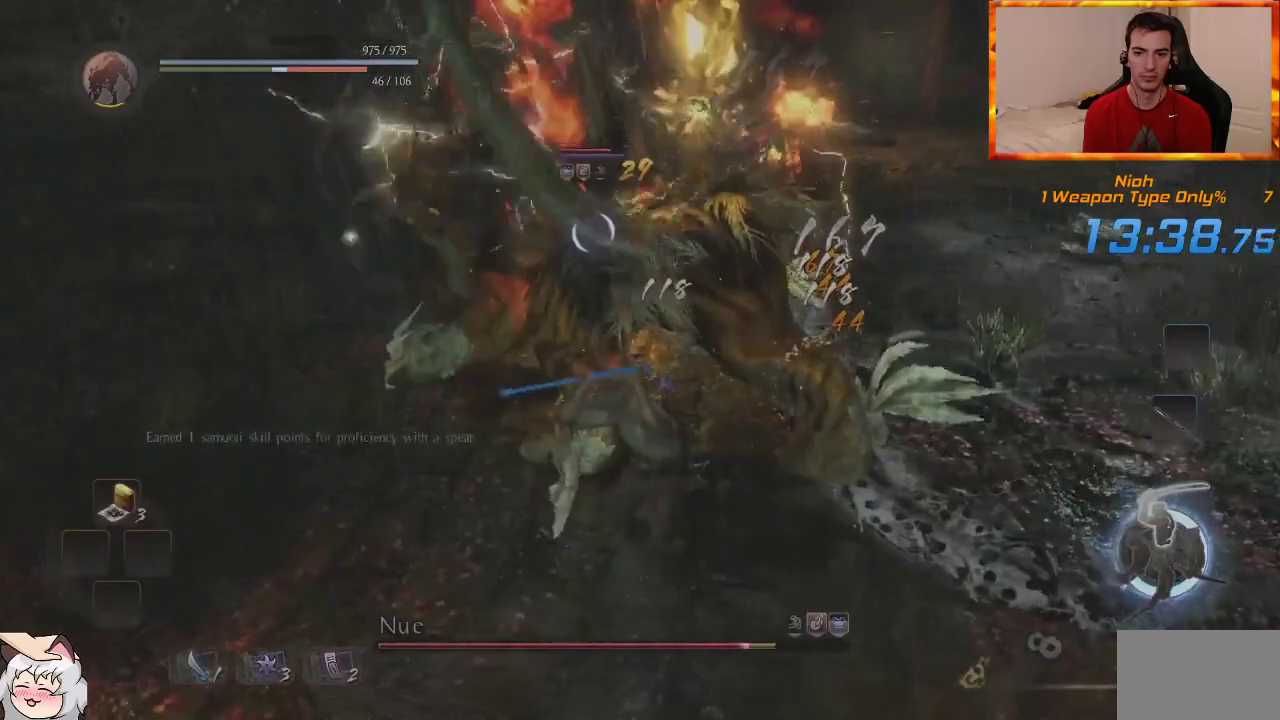
{"dt_ms": 500, "buttons": [], "left_stick": "center", "right_stick": "center", "events": []}
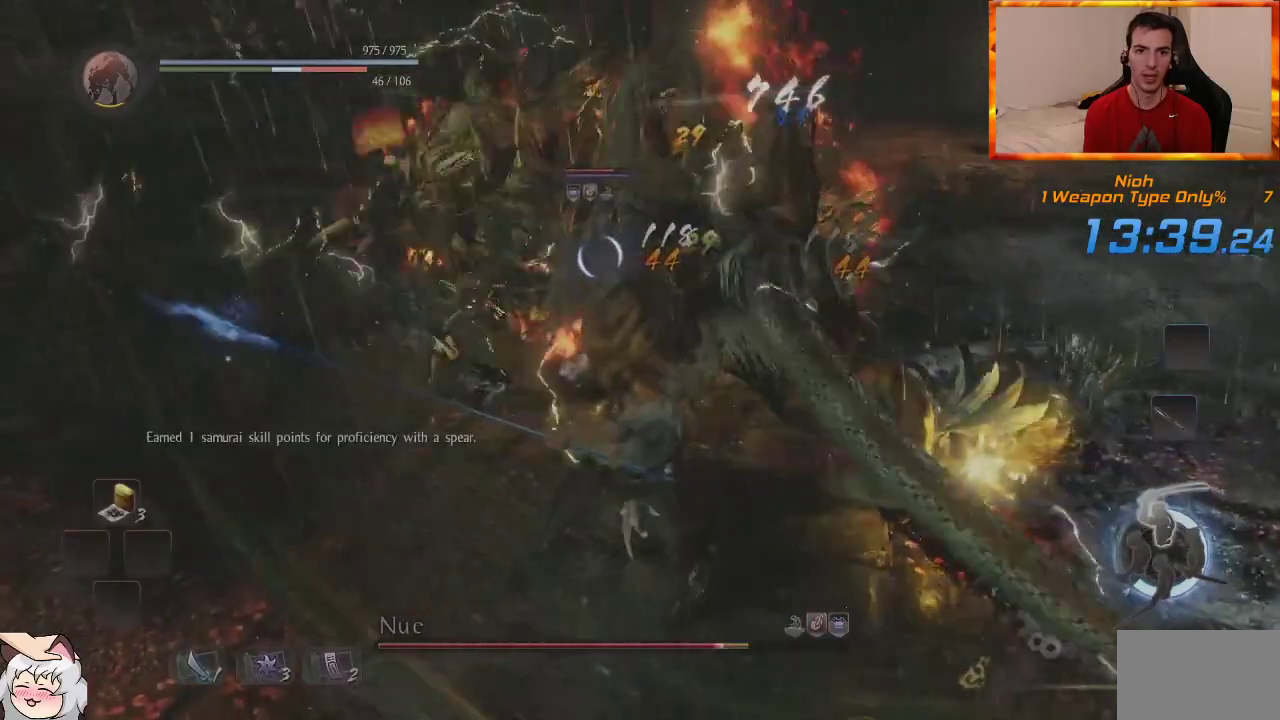
{"dt_ms": 500, "buttons": ["R1"], "left_stick": "center", "right_stick": "center", "events": [[467, "R1", "down"]]}
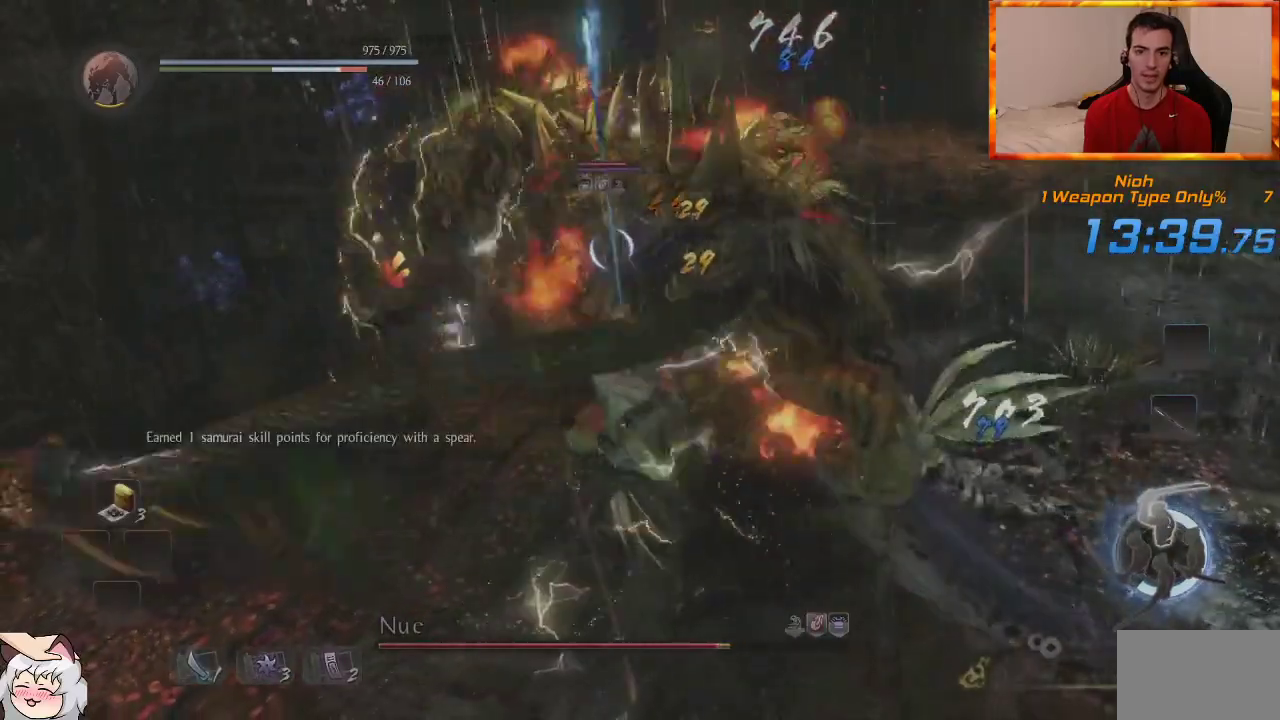
{"dt_ms": 500, "buttons": ["SQUARE"], "left_stick": "center", "right_stick": "center", "events": [[133, "R1", "up"], [200, "SQUARE", "down"], [333, "SQUARE", "up"], [417, "SQUARE", "down"]]}
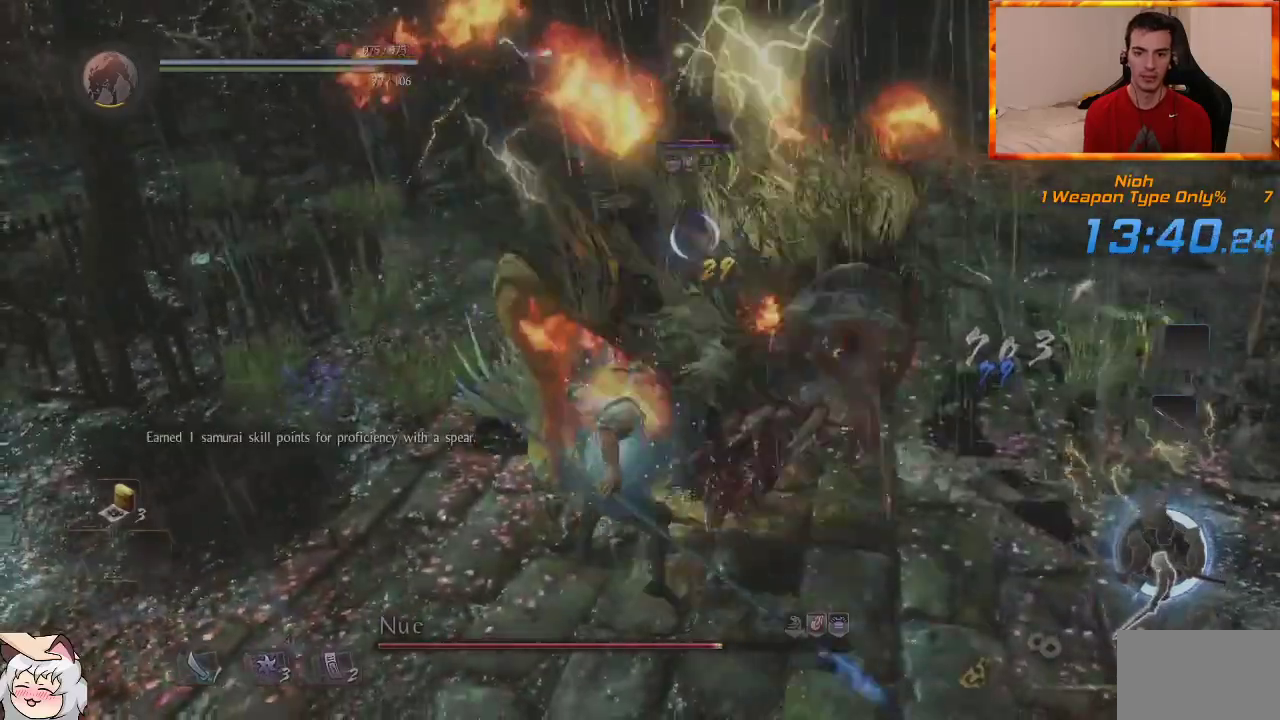
{"dt_ms": 500, "buttons": ["SQUARE"], "left_stick": "center", "right_stick": "center", "events": [[33, "SQUARE", "up"], [83, "R2", "down"], [83, "SQUARE", "down"], [183, "R2", "up"], [183, "SQUARE", "up"], [267, "SQUARE", "down"], [367, "SQUARE", "up"], [433, "SQUARE", "down"]]}
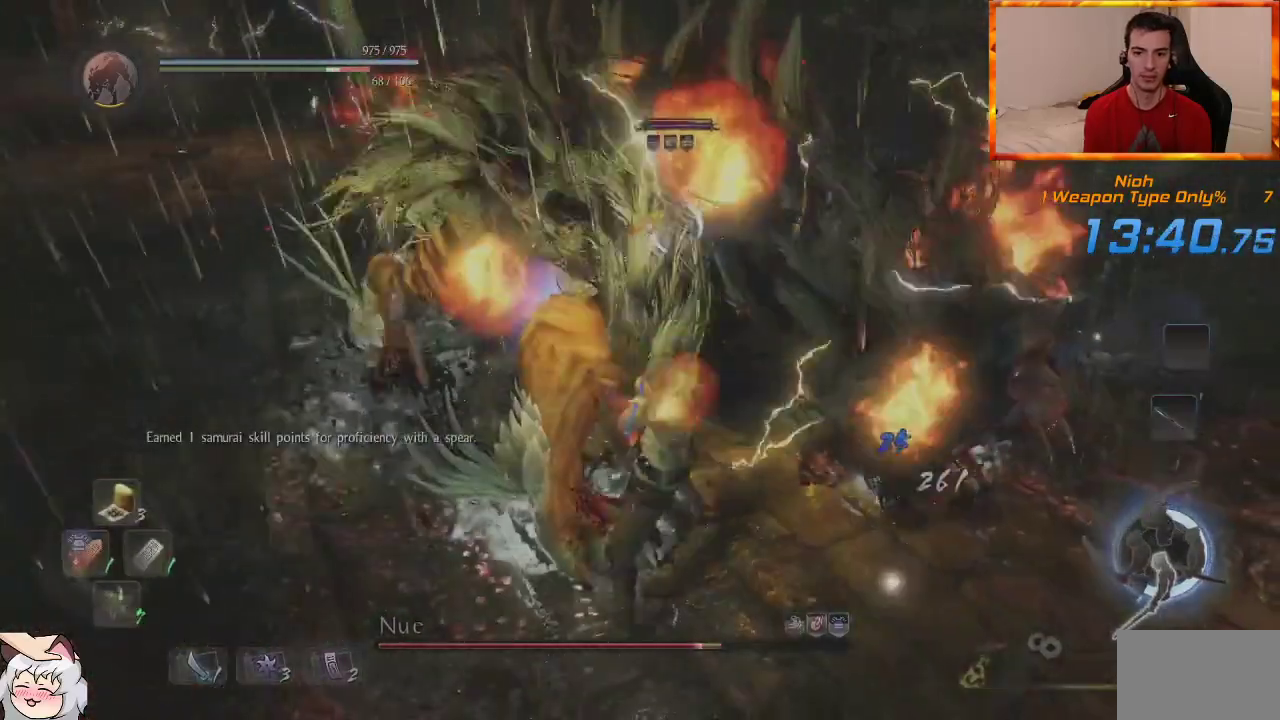
{"dt_ms": 500, "buttons": [], "left_stick": "center", "right_stick": "center", "events": [[33, "SQUARE", "up"], [100, "SQUARE", "down"], [200, "SQUARE", "up"], [250, "SQUARE", "down"], [367, "SQUARE", "up"]]}